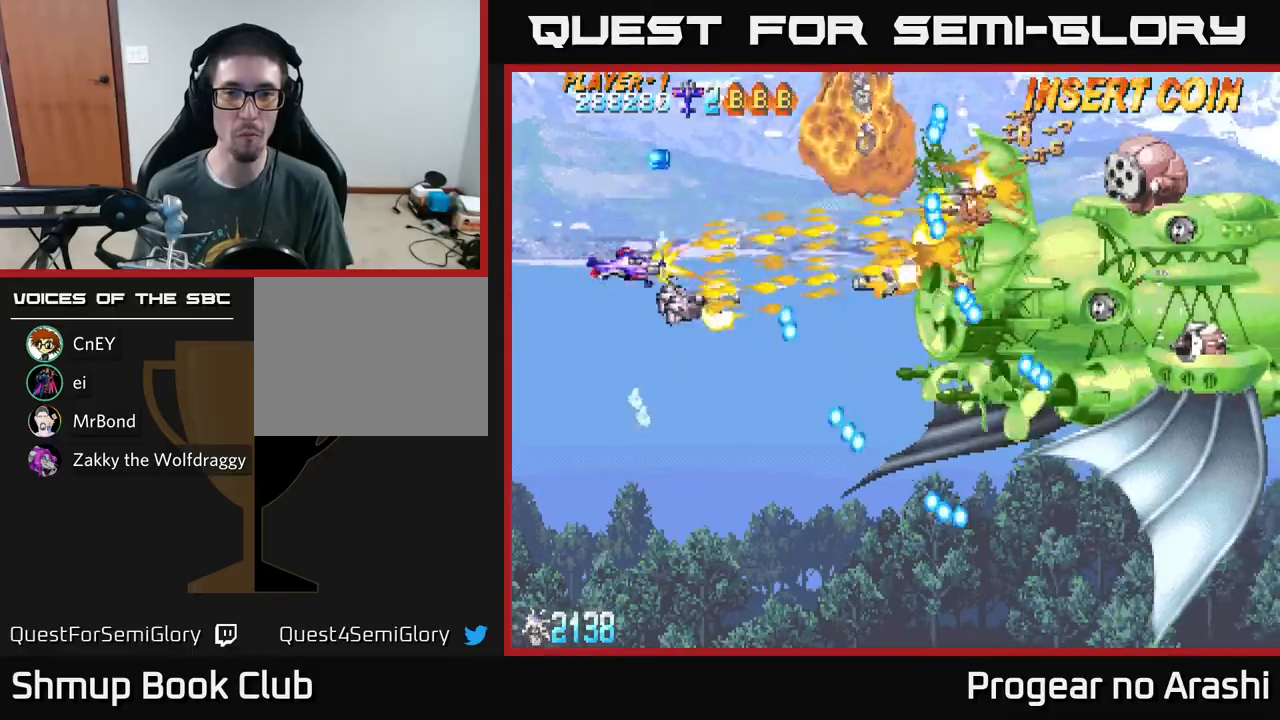
Gameplay with a controller (Xbox layout); each line is a JSON object with the inputs held at the frame after it. "events" lists button and stick changes between this image and that frame as [ms after this image, input, new state], when the widget could be followed in between. Not read: right_stick.
{"buttons": ["A", "DPAD_DOWN"], "left_stick": "center", "events": [[33, "DPAD_UP", "down"], [67, "DPAD_RIGHT", "up"], [117, "DPAD_RIGHT", "down"], [183, "A", "down"], [217, "X", "up"], [233, "DPAD_UP", "up"], [300, "DPAD_DOWN", "down"], [317, "DPAD_RIGHT", "up"]]}
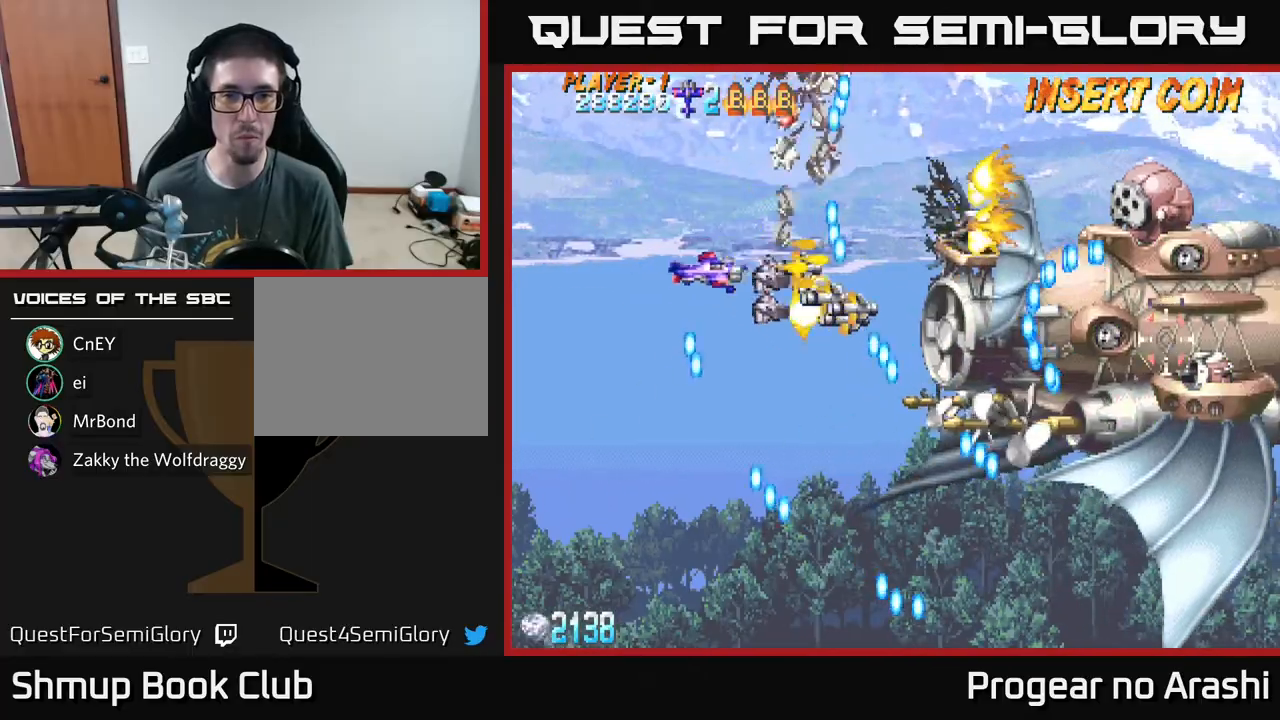
{"buttons": ["A", "DPAD_RIGHT"], "left_stick": "center", "events": [[117, "DPAD_RIGHT", "down"], [167, "DPAD_DOWN", "up"]]}
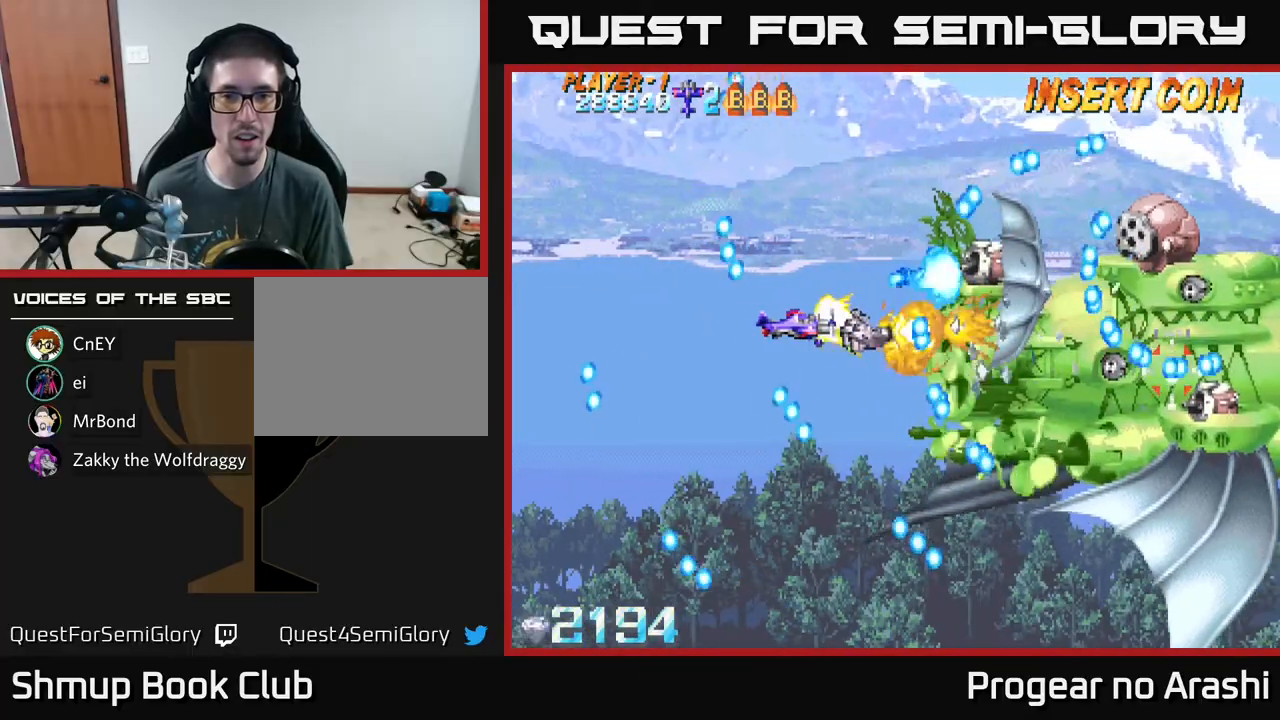
{"buttons": ["X", "DPAD_LEFT"], "left_stick": "center", "events": [[33, "DPAD_RIGHT", "up"], [33, "DPAD_UP", "down"], [133, "DPAD_LEFT", "down"], [317, "DPAD_UP", "up"], [400, "X", "down"], [433, "A", "up"]]}
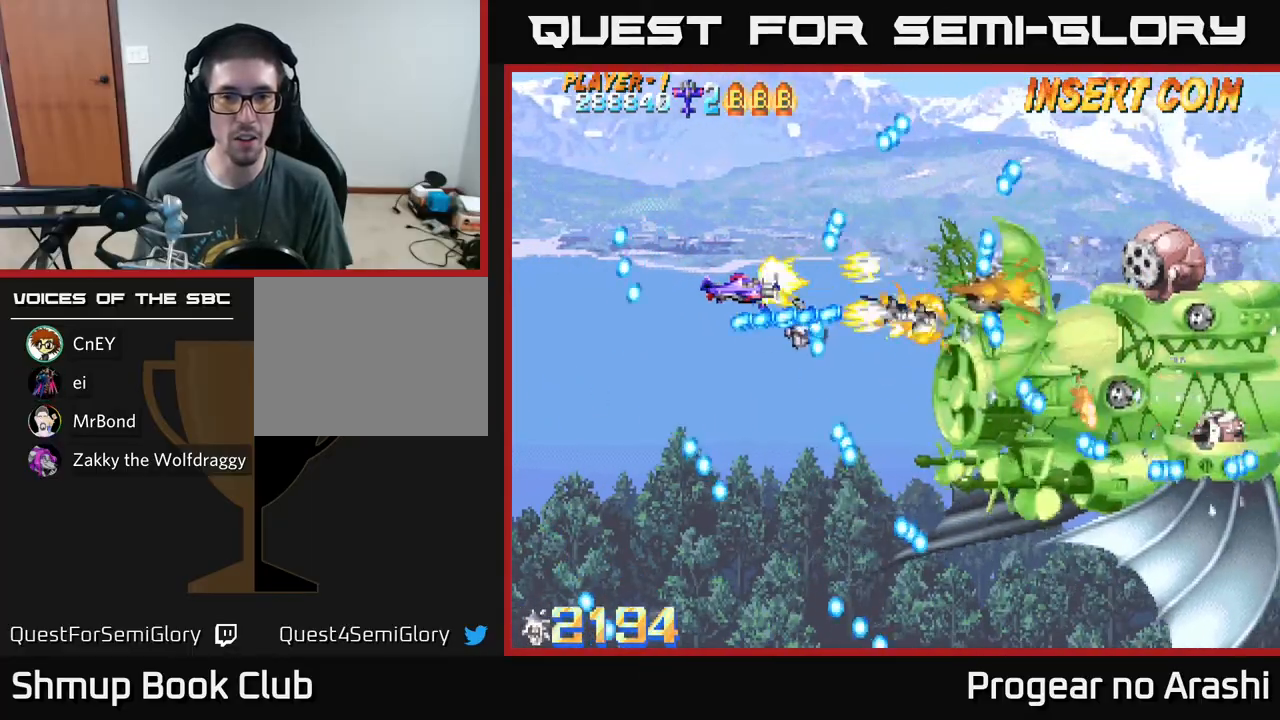
{"buttons": ["X", "DPAD_UP", "DPAD_LEFT"], "left_stick": "center", "events": [[233, "DPAD_LEFT", "up"], [400, "DPAD_UP", "down"], [467, "DPAD_LEFT", "down"]]}
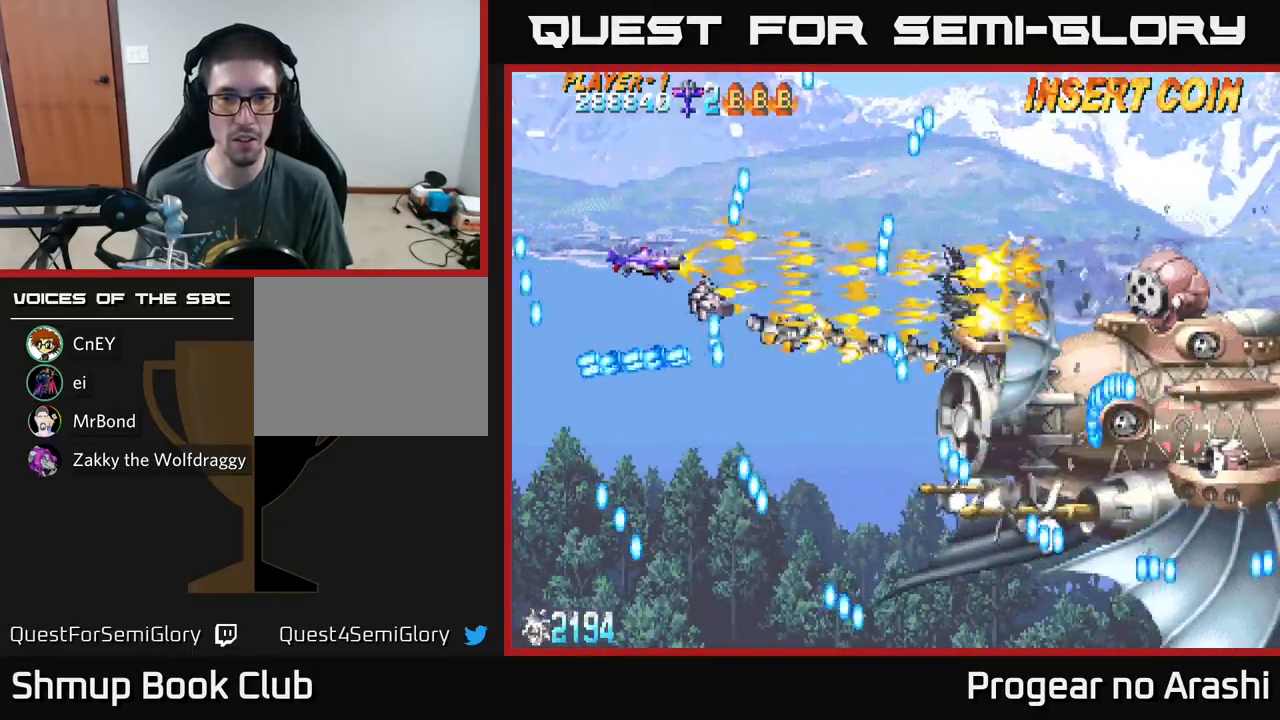
{"buttons": ["X"], "left_stick": "center", "events": [[33, "DPAD_UP", "up"], [50, "DPAD_LEFT", "up"], [133, "DPAD_RIGHT", "down"], [233, "DPAD_DOWN", "down"], [450, "DPAD_RIGHT", "up"], [467, "DPAD_DOWN", "up"]]}
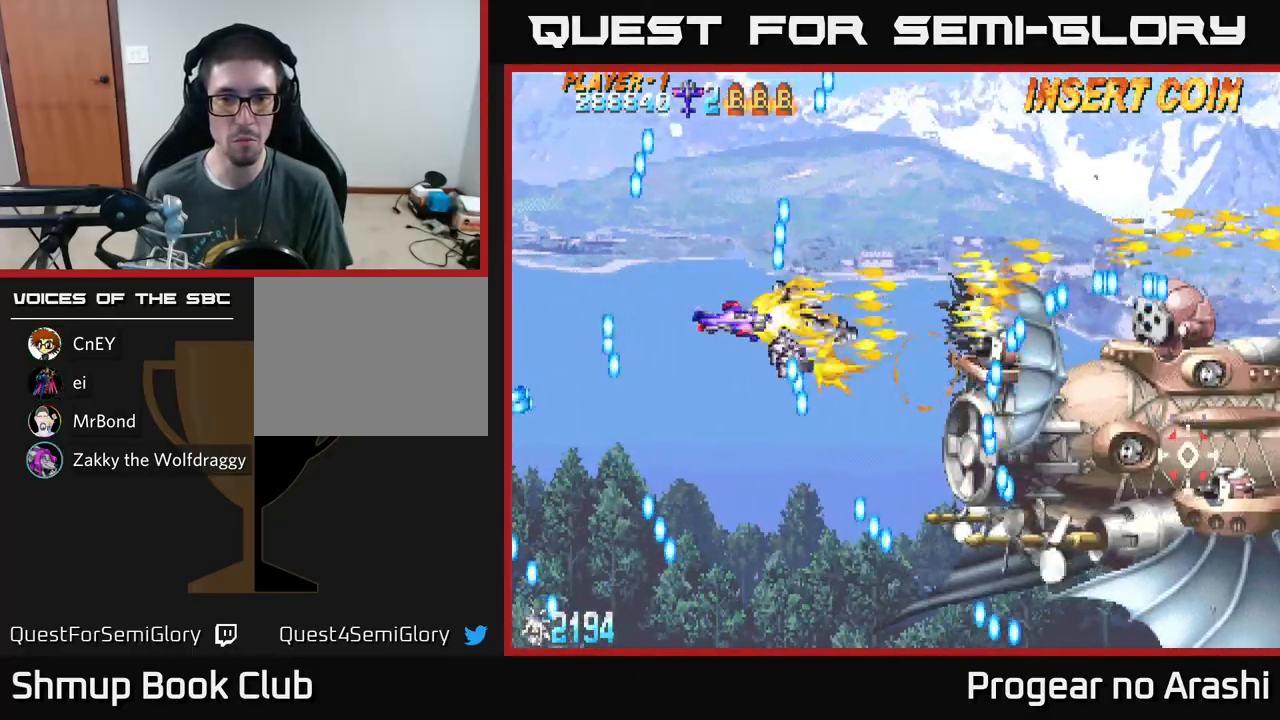
{"buttons": ["X", "DPAD_DOWN"], "left_stick": "center", "events": [[167, "DPAD_RIGHT", "down"], [250, "DPAD_RIGHT", "up"], [400, "DPAD_DOWN", "down"]]}
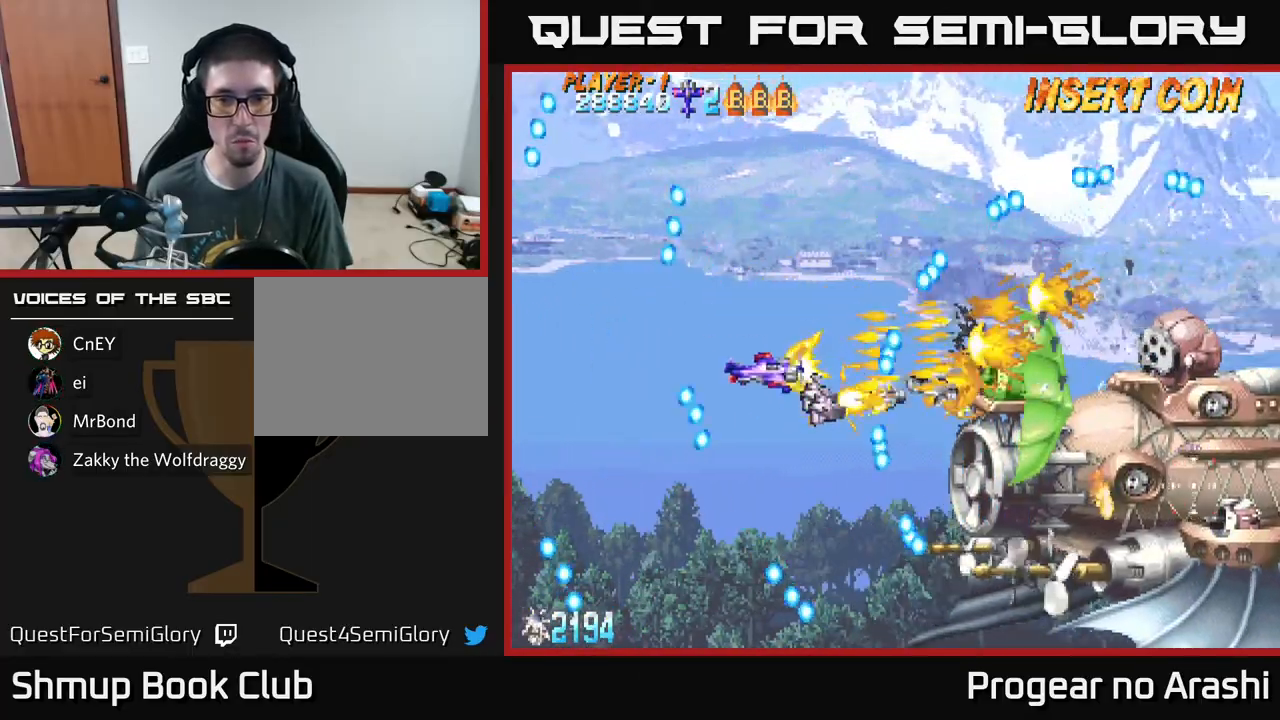
{"buttons": [], "left_stick": "center", "events": [[17, "DPAD_DOWN", "up"], [17, "DPAD_LEFT", "down"], [150, "DPAD_LEFT", "up"], [167, "X", "up"]]}
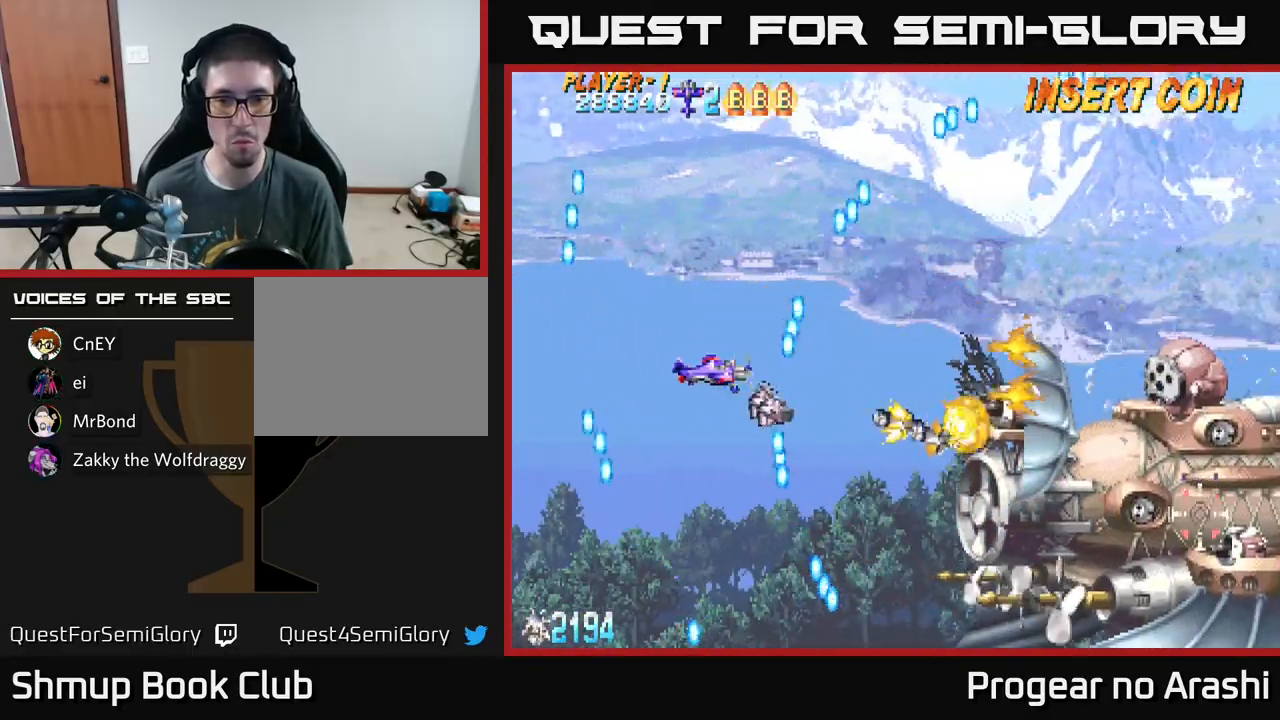
{"buttons": [], "left_stick": "center", "events": [[283, "DPAD_RIGHT", "down"], [300, "DPAD_DOWN", "down"], [400, "DPAD_DOWN", "up"], [450, "DPAD_RIGHT", "up"]]}
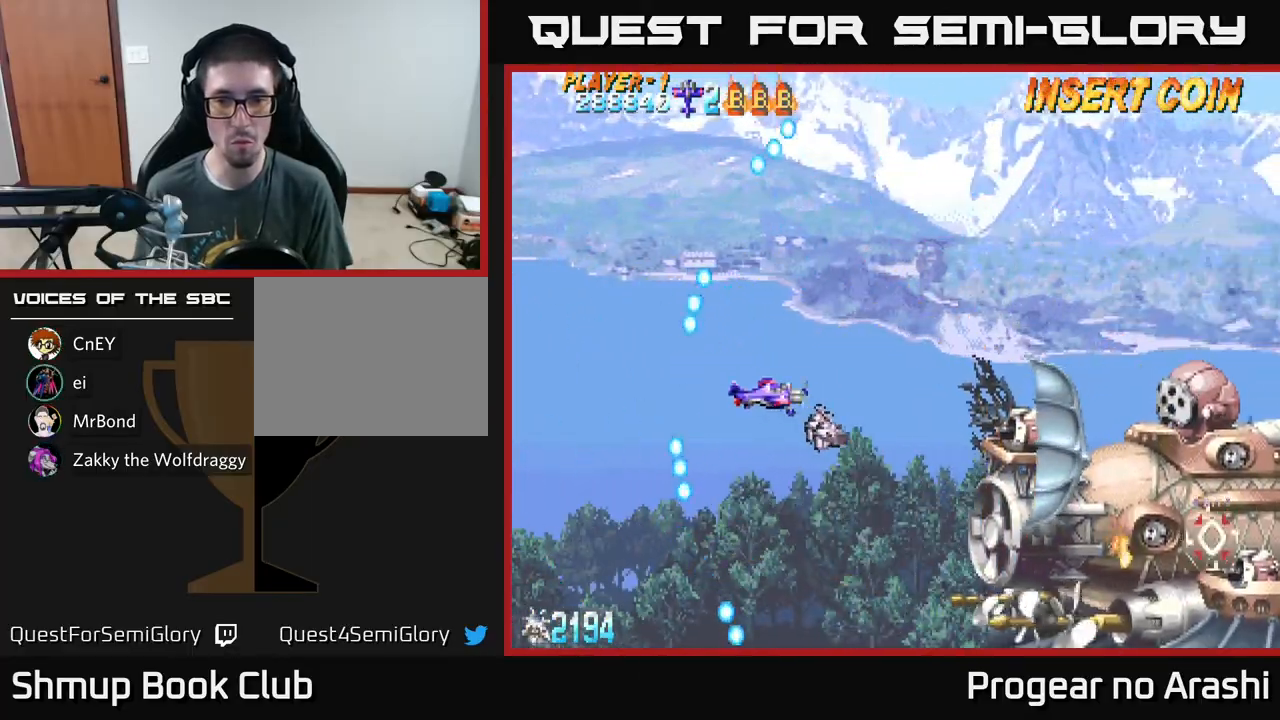
{"buttons": [], "left_stick": "center", "events": []}
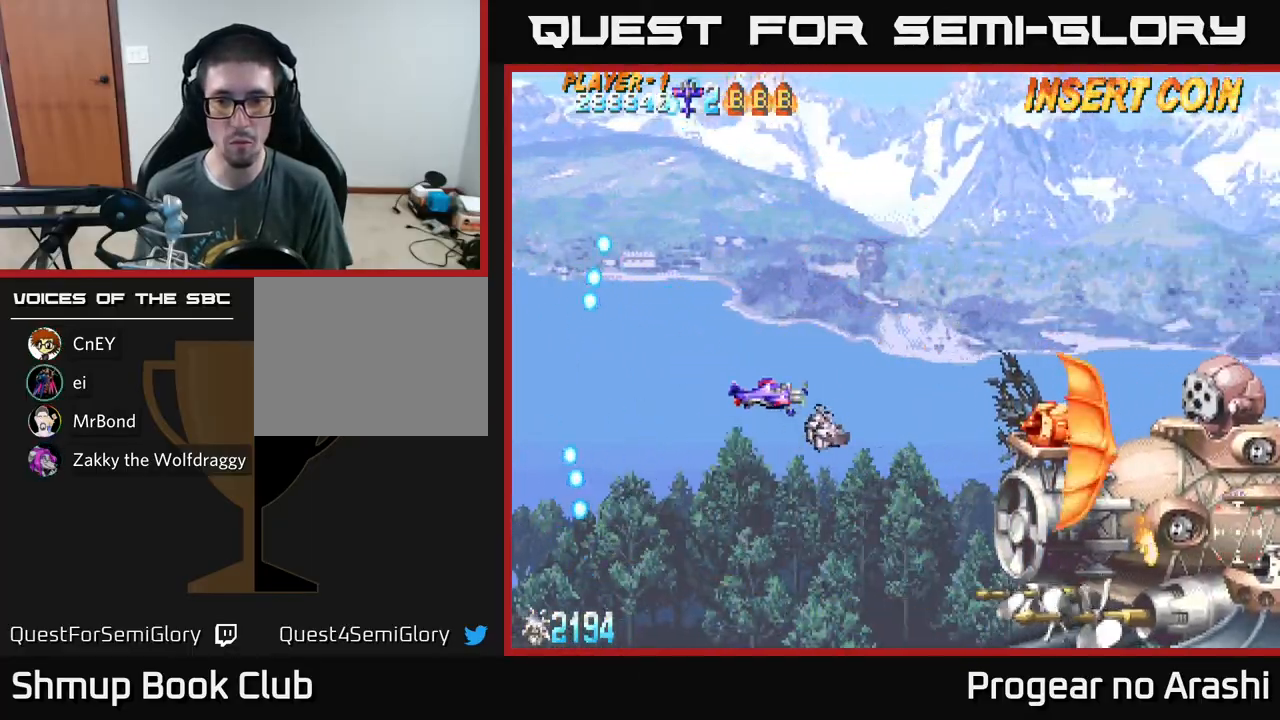
{"buttons": [], "left_stick": "center", "events": [[250, "DPAD_UP", "down"], [400, "DPAD_UP", "up"]]}
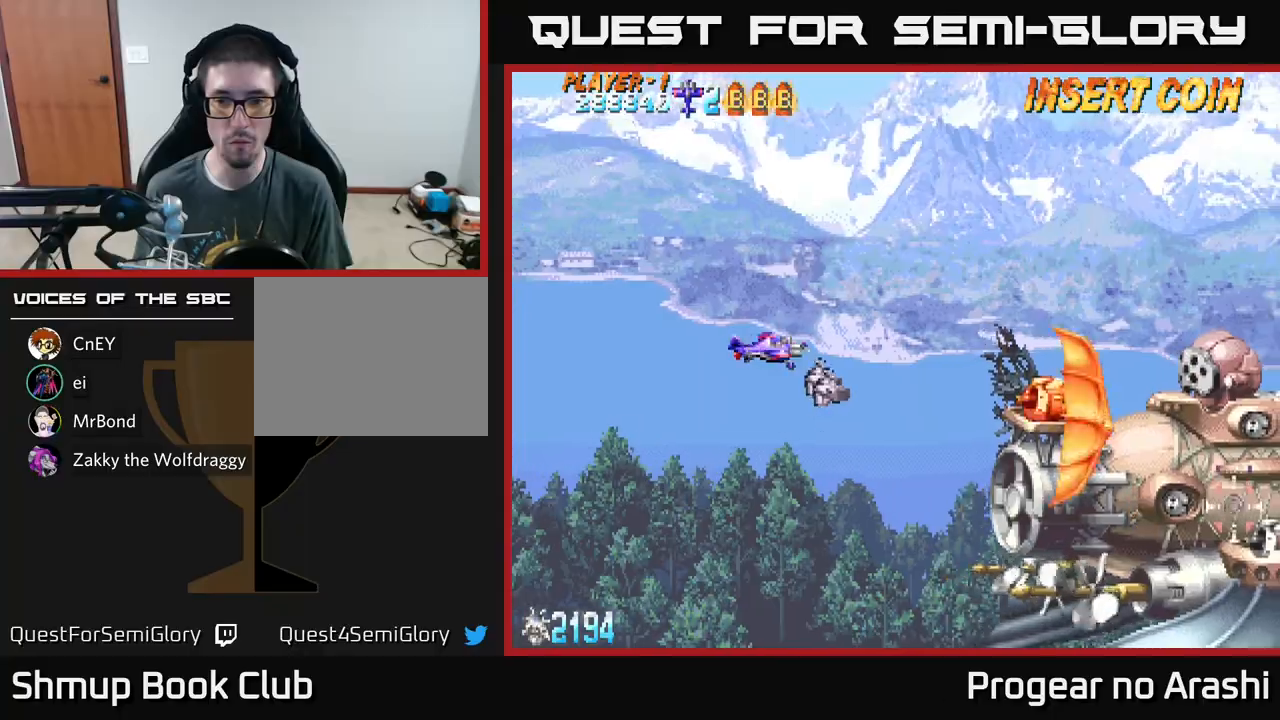
{"buttons": ["X"], "left_stick": "center", "events": [[350, "X", "down"]]}
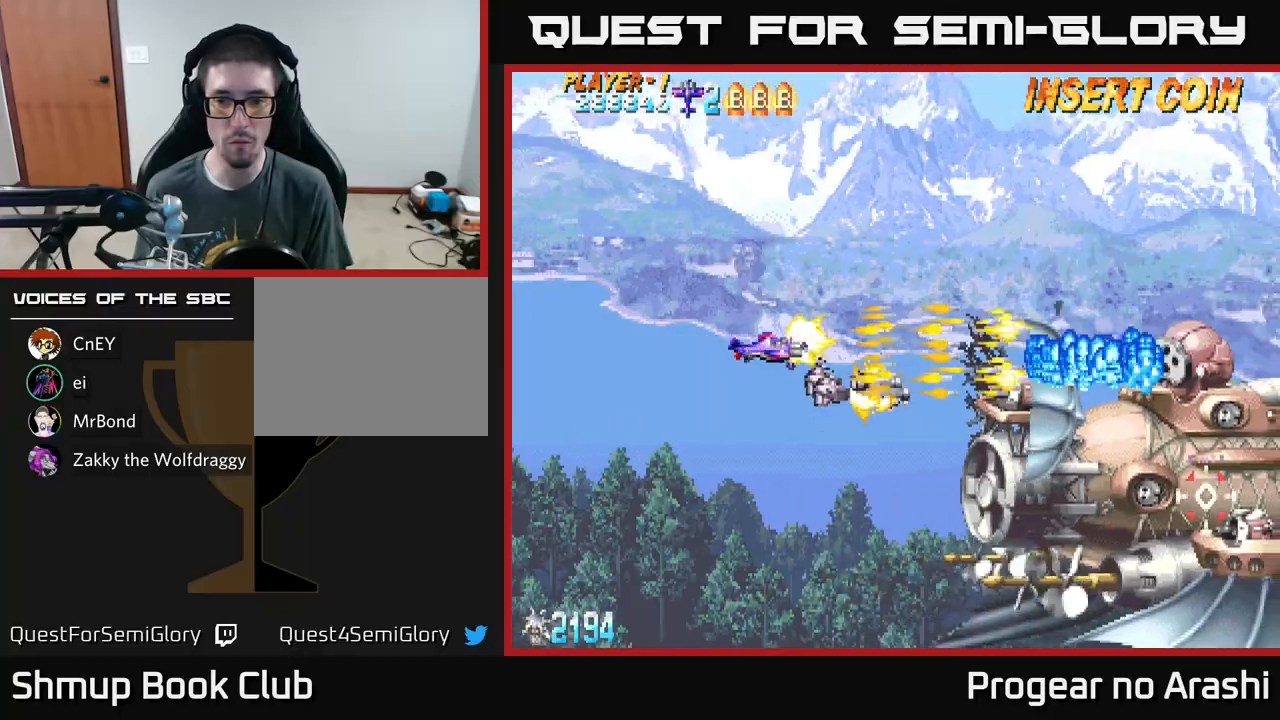
{"buttons": ["DPAD_DOWN", "DPAD_RIGHT"], "left_stick": "center", "events": [[67, "DPAD_LEFT", "down"], [350, "DPAD_DOWN", "down"], [400, "DPAD_LEFT", "up"], [467, "DPAD_RIGHT", "down"], [500, "X", "up"]]}
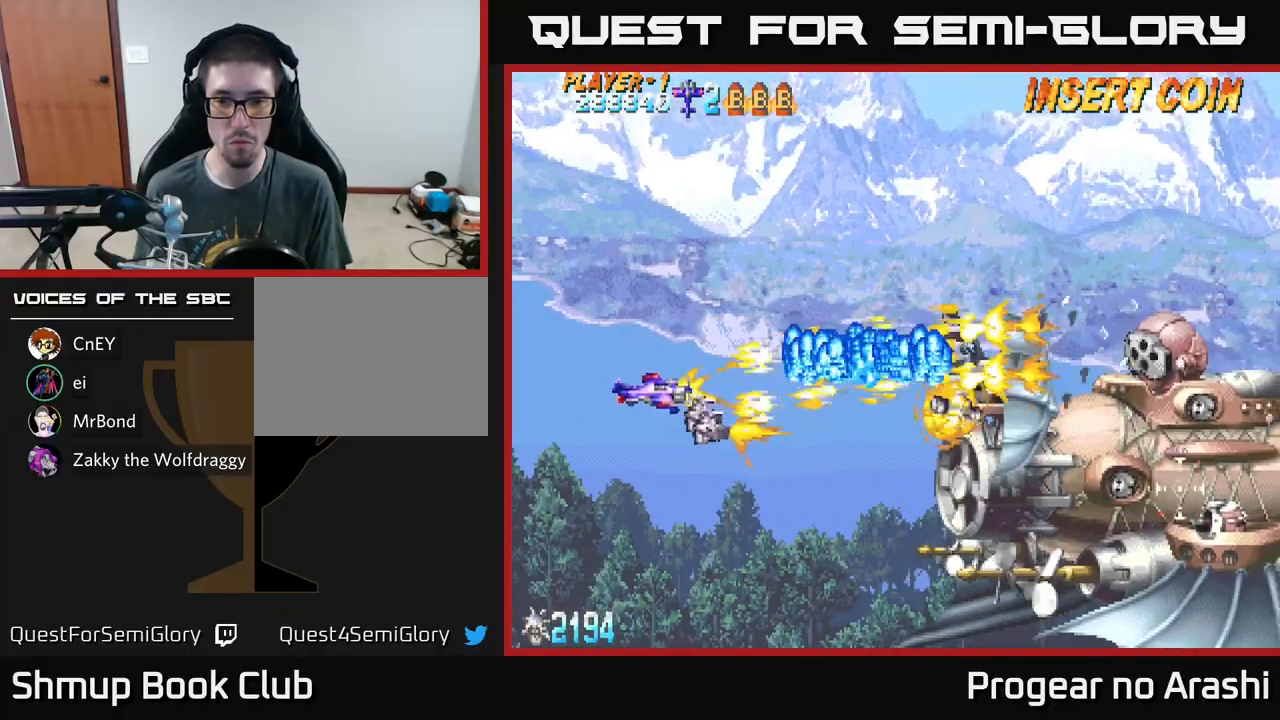
{"buttons": ["X", "DPAD_UP"], "left_stick": "center", "events": [[217, "DPAD_DOWN", "up"], [317, "DPAD_UP", "down"], [333, "DPAD_RIGHT", "up"], [333, "X", "down"]]}
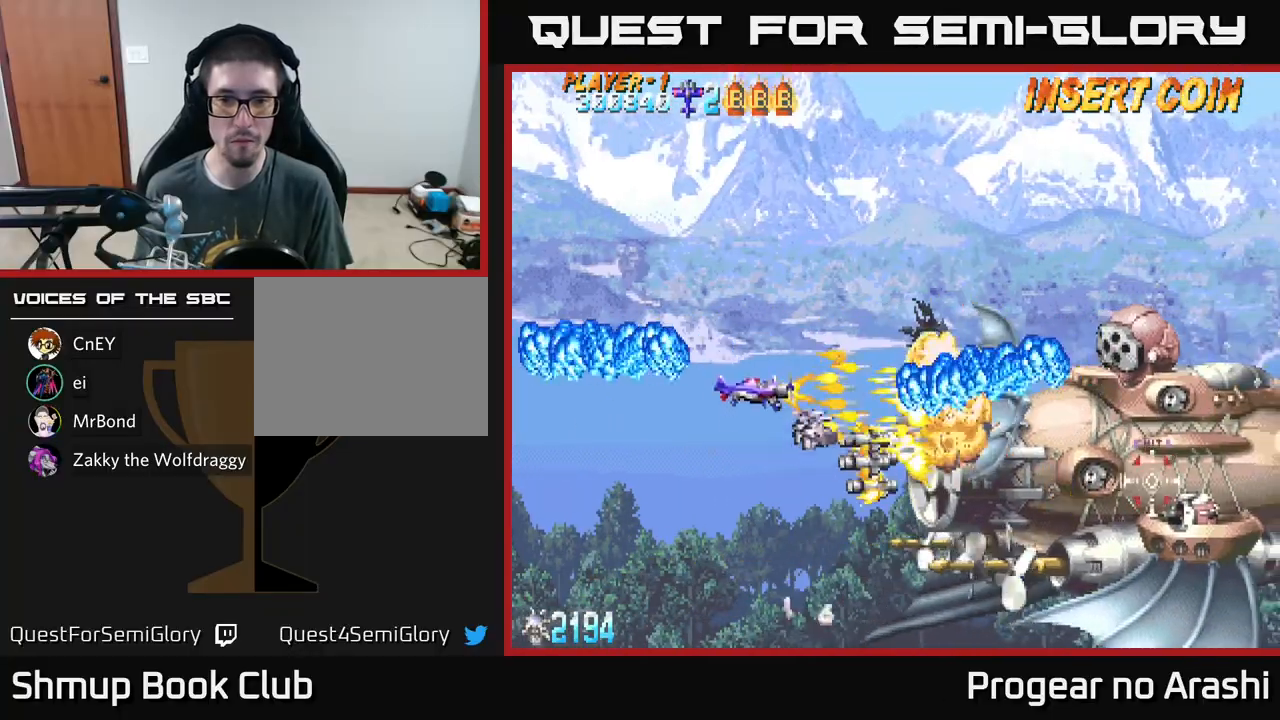
{"buttons": ["A", "DPAD_DOWN"], "left_stick": "center", "events": [[33, "DPAD_LEFT", "down"], [167, "A", "down"], [217, "X", "up"], [333, "DPAD_LEFT", "up"], [433, "DPAD_RIGHT", "down"], [433, "DPAD_UP", "up"], [500, "DPAD_DOWN", "down"], [500, "DPAD_RIGHT", "up"]]}
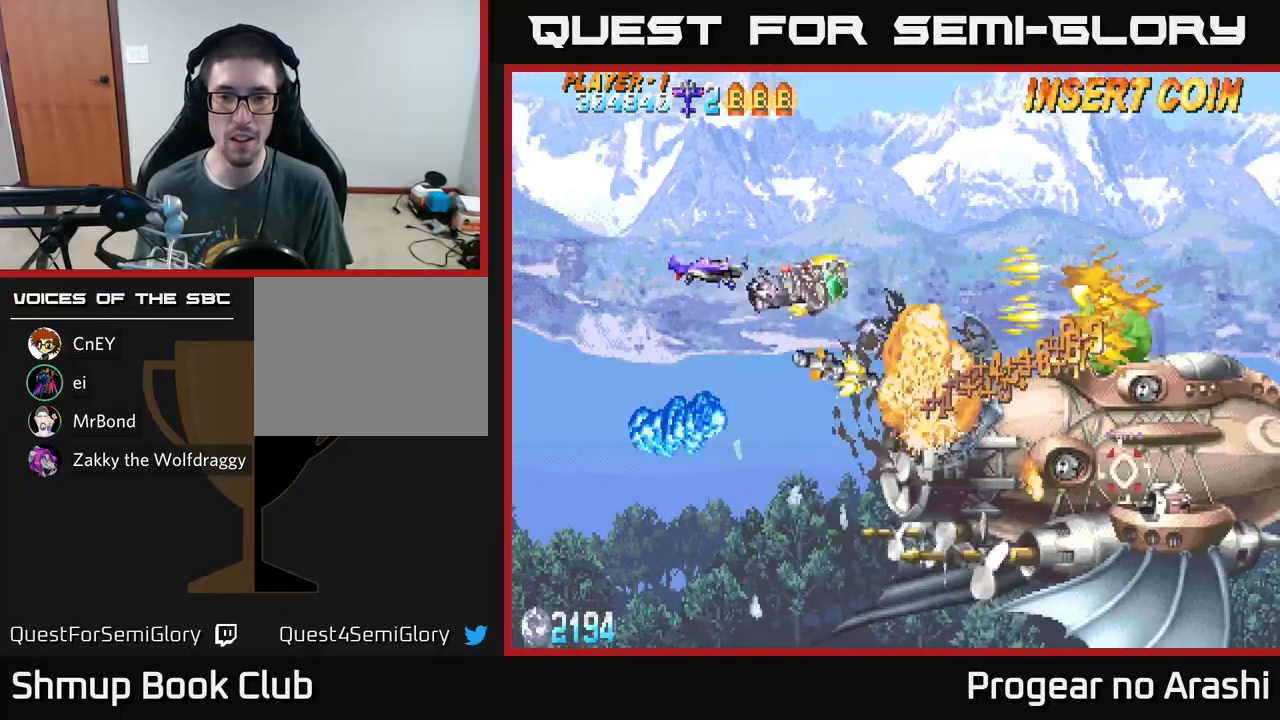
{"buttons": ["A", "DPAD_LEFT"], "left_stick": "center", "events": [[100, "DPAD_DOWN", "up"], [100, "DPAD_LEFT", "down"], [200, "DPAD_LEFT", "up"], [233, "DPAD_DOWN", "down"], [267, "DPAD_DOWN", "up"], [300, "DPAD_LEFT", "down"]]}
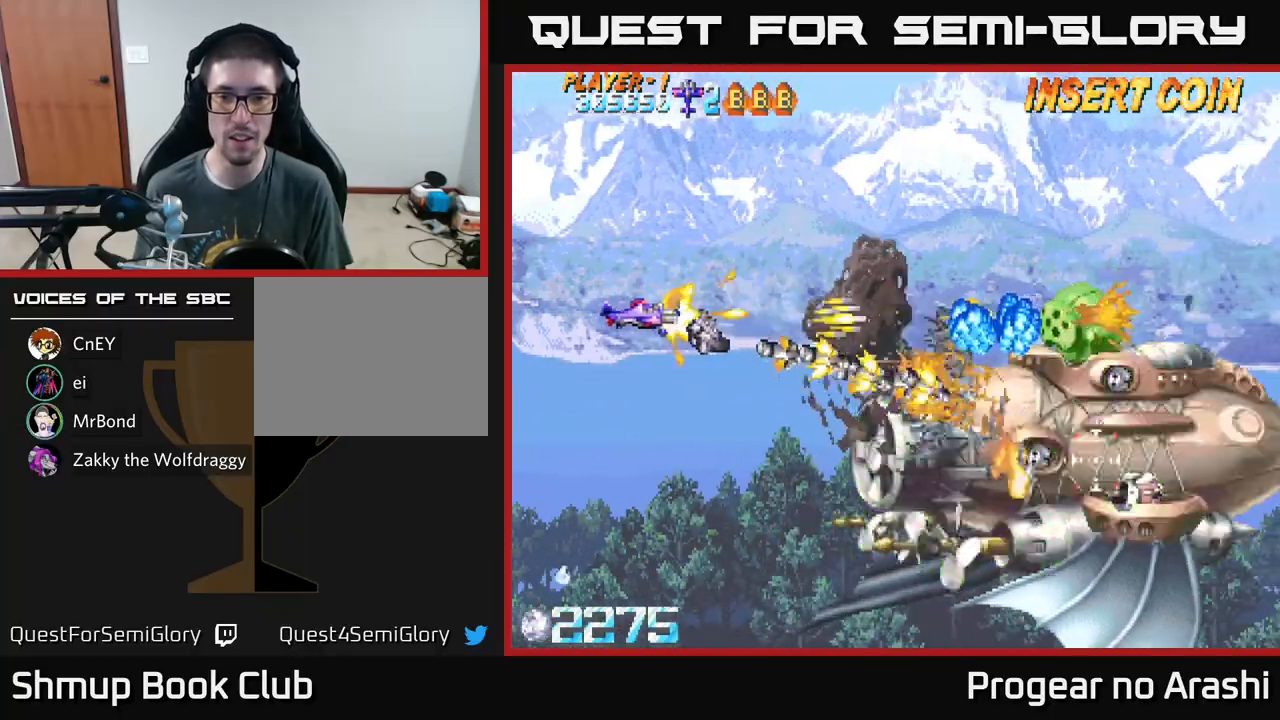
{"buttons": ["X", "DPAD_DOWN"], "left_stick": "center", "events": [[17, "X", "down"], [50, "A", "up"], [350, "DPAD_DOWN", "down"], [400, "DPAD_LEFT", "up"]]}
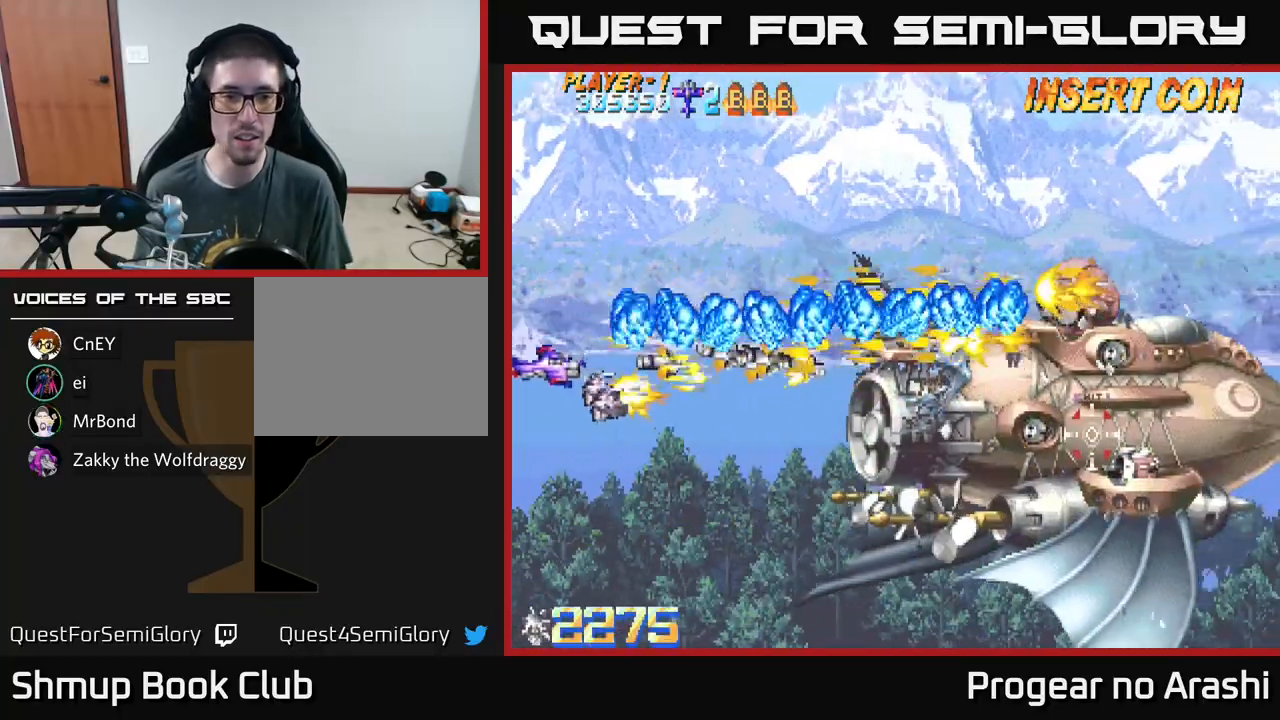
{"buttons": ["A", "DPAD_RIGHT"], "left_stick": "center", "events": [[133, "A", "down"], [133, "DPAD_RIGHT", "down"], [167, "A", "up"], [250, "DPAD_DOWN", "up"], [283, "A", "down"], [317, "X", "up"]]}
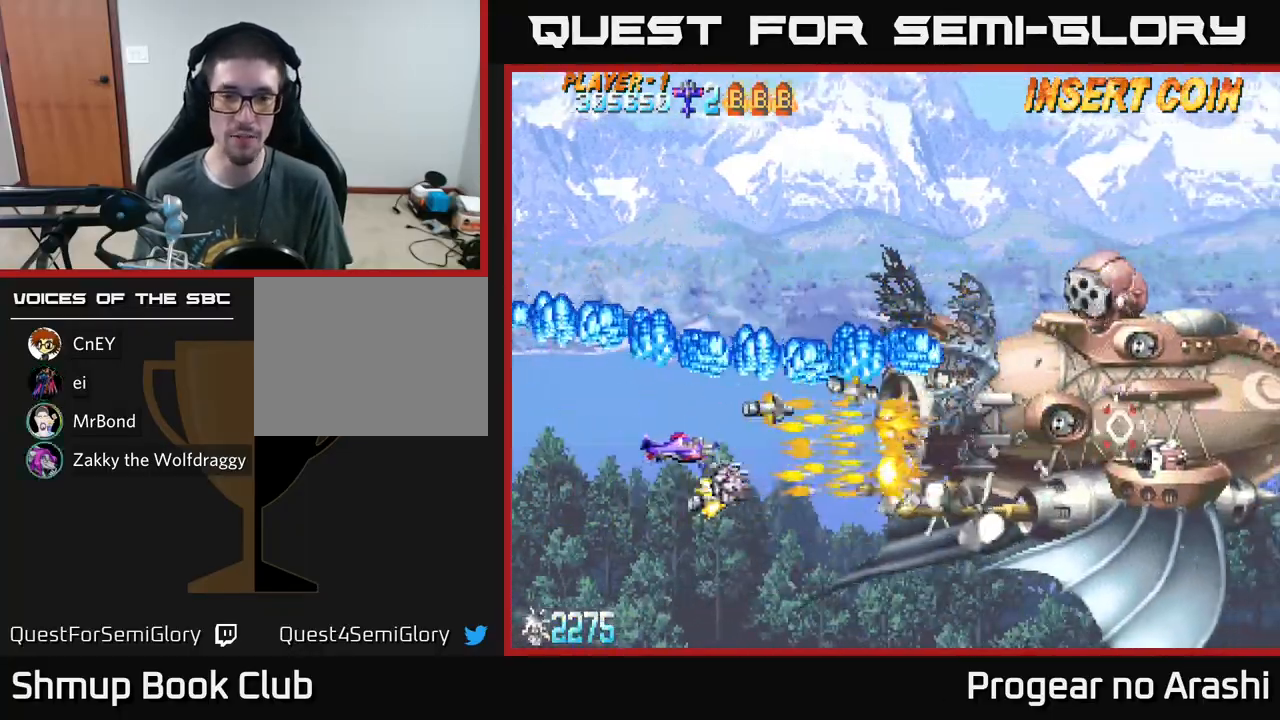
{"buttons": ["A", "DPAD_UP", "DPAD_LEFT"], "left_stick": "center", "events": [[33, "DPAD_DOWN", "down"], [167, "DPAD_DOWN", "up"], [350, "DPAD_RIGHT", "up"], [383, "DPAD_UP", "down"], [417, "DPAD_LEFT", "down"]]}
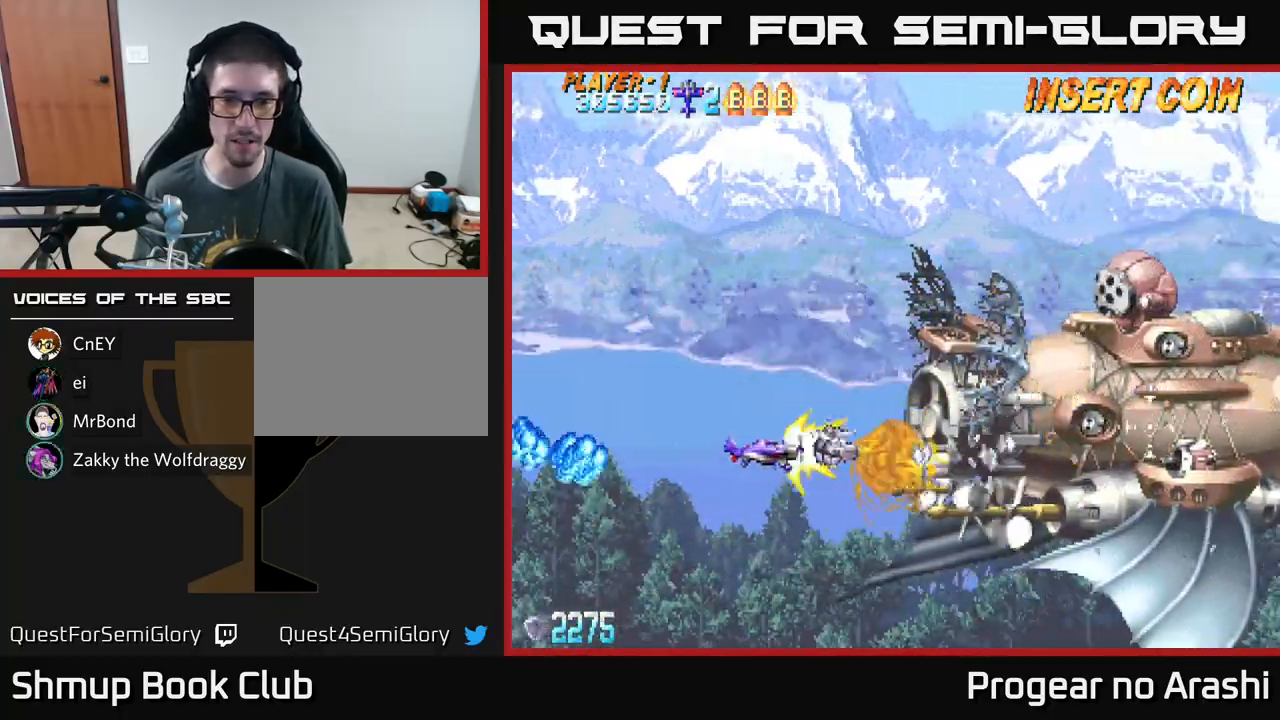
{"buttons": ["X"], "left_stick": "center", "events": [[250, "DPAD_UP", "up"], [333, "X", "down"], [350, "A", "up"], [383, "DPAD_LEFT", "up"]]}
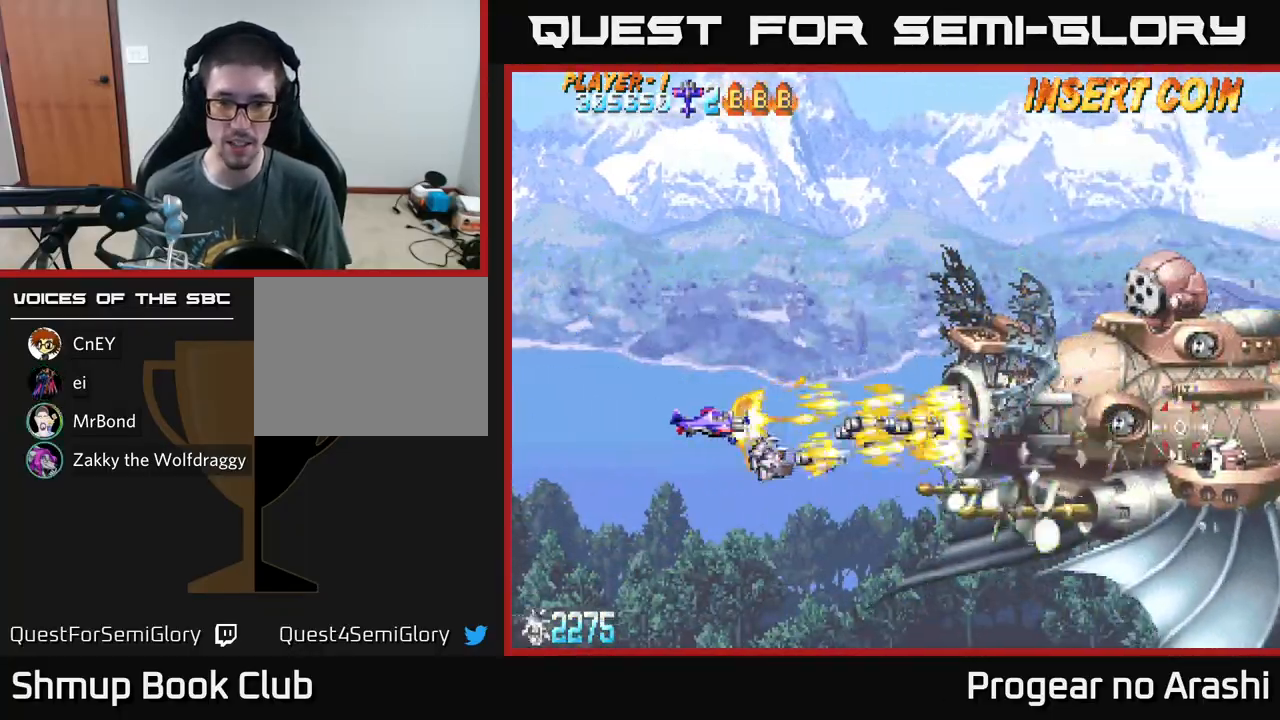
{"buttons": ["X"], "left_stick": "center", "events": []}
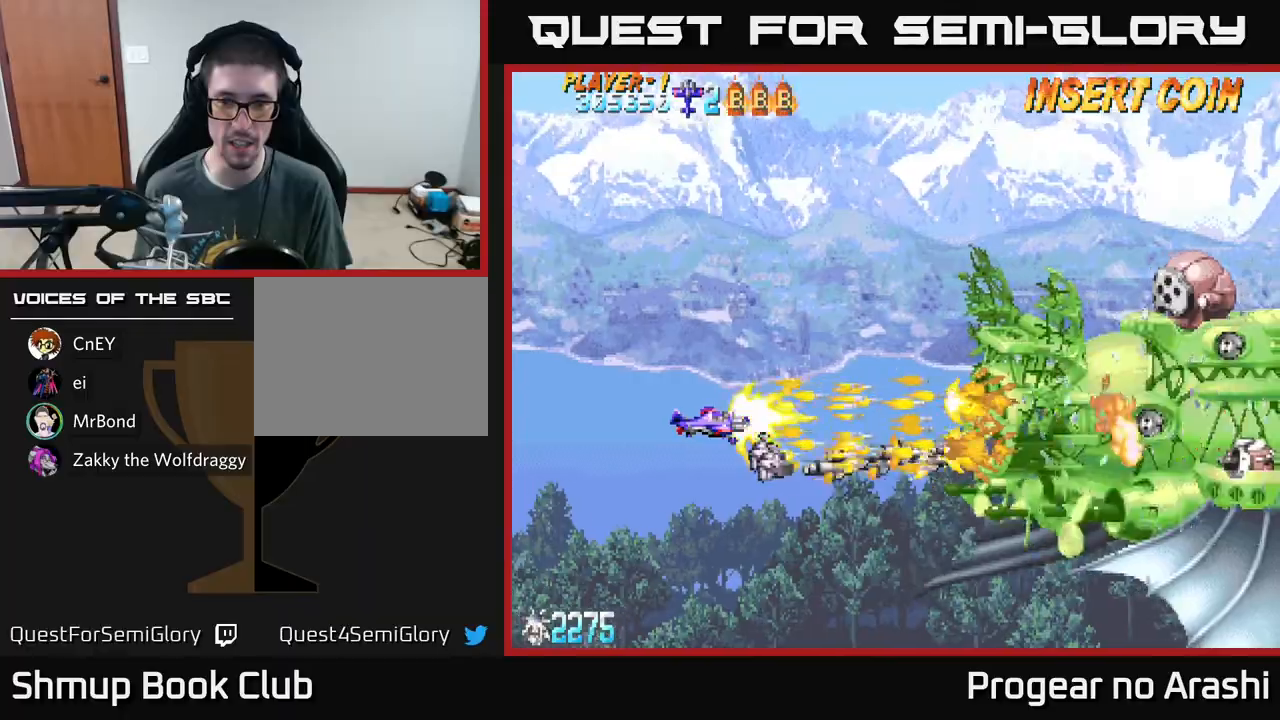
{"buttons": ["A", "DPAD_UP"], "left_stick": "center", "events": [[300, "A", "down"], [317, "X", "up"], [350, "DPAD_RIGHT", "down"], [467, "DPAD_RIGHT", "up"], [500, "DPAD_UP", "down"]]}
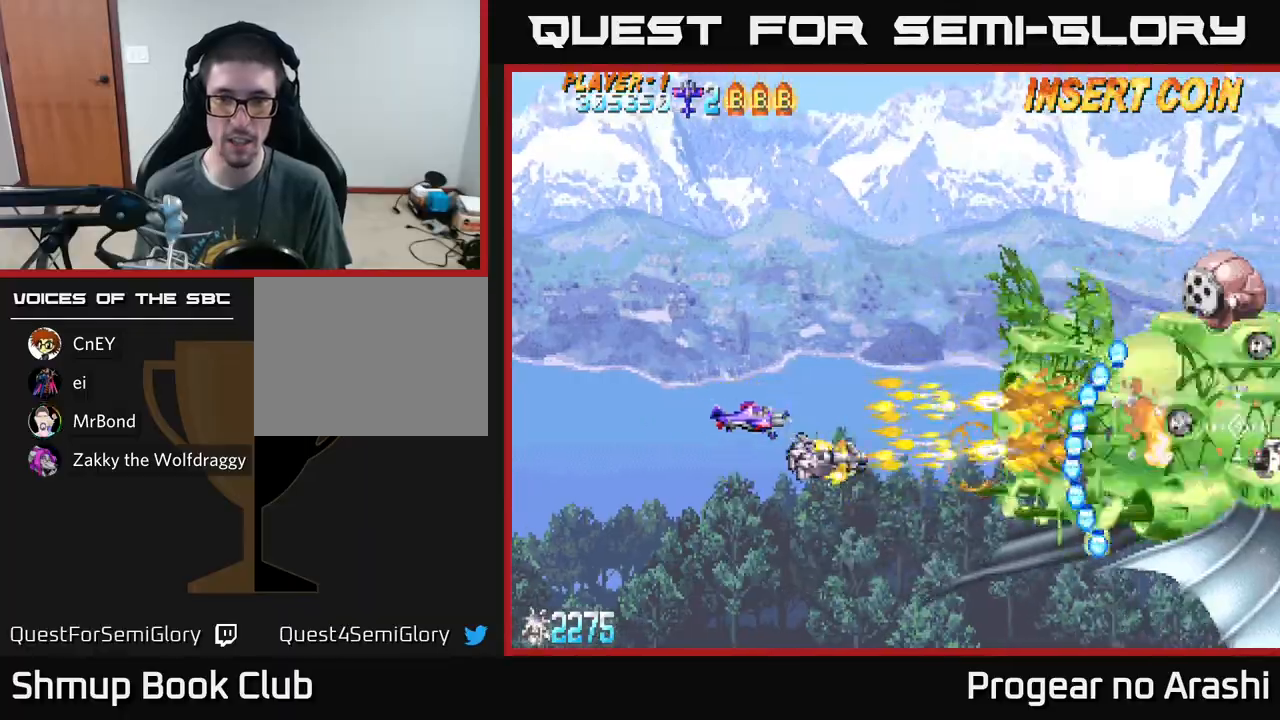
{"buttons": ["A"], "left_stick": "center", "events": [[17, "DPAD_LEFT", "down"], [83, "DPAD_UP", "up"], [267, "DPAD_LEFT", "up"]]}
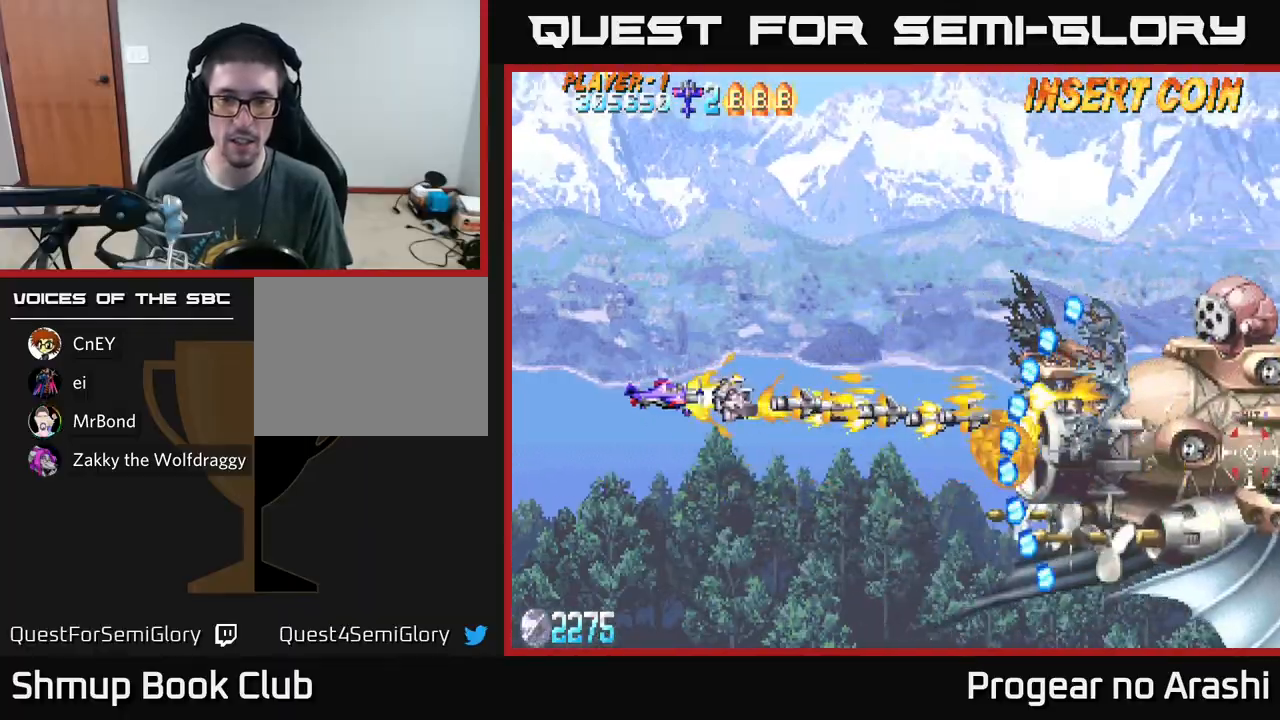
{"buttons": ["A", "DPAD_DOWN"], "left_stick": "center", "events": [[300, "DPAD_LEFT", "down"], [400, "DPAD_DOWN", "down"], [467, "DPAD_LEFT", "up"]]}
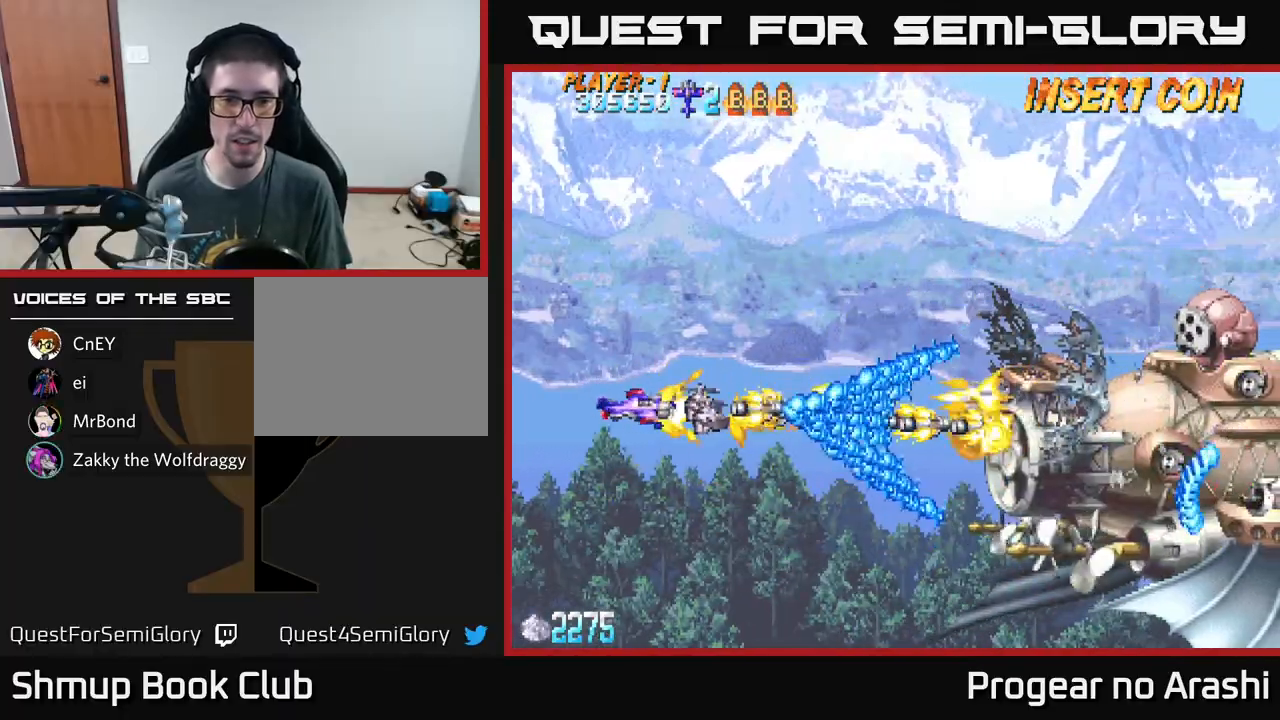
{"buttons": ["A", "DPAD_DOWN"], "left_stick": "center", "events": []}
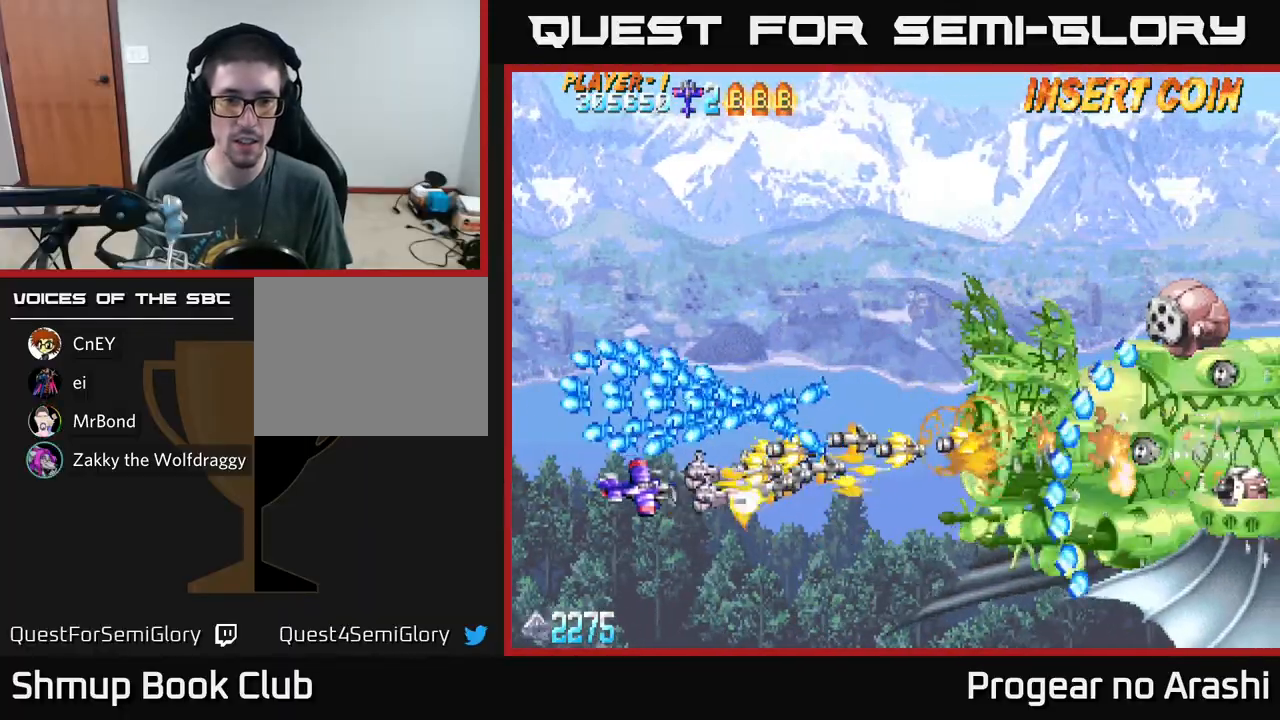
{"buttons": ["A", "DPAD_UP", "DPAD_RIGHT"], "left_stick": "center", "events": [[133, "DPAD_RIGHT", "down"], [233, "DPAD_DOWN", "up"], [467, "DPAD_UP", "down"]]}
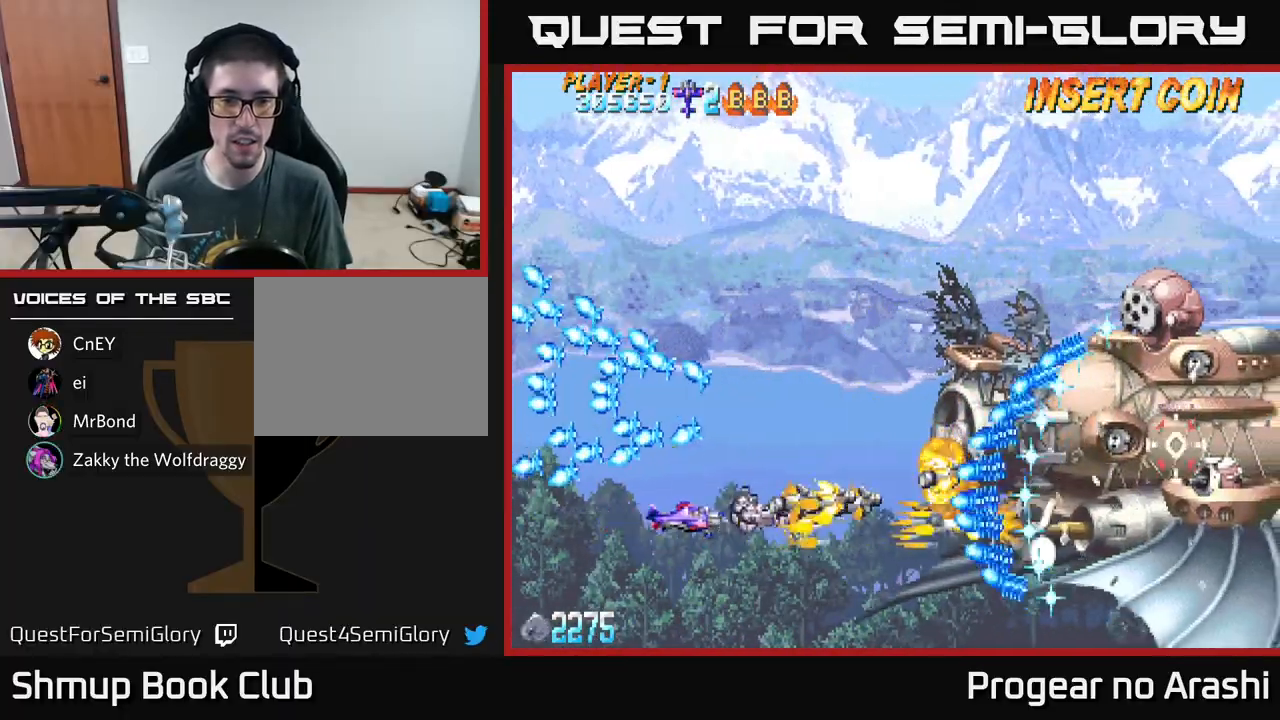
{"buttons": ["A", "DPAD_UP"], "left_stick": "center", "events": [[117, "DPAD_RIGHT", "up"], [167, "DPAD_LEFT", "down"], [483, "DPAD_LEFT", "up"]]}
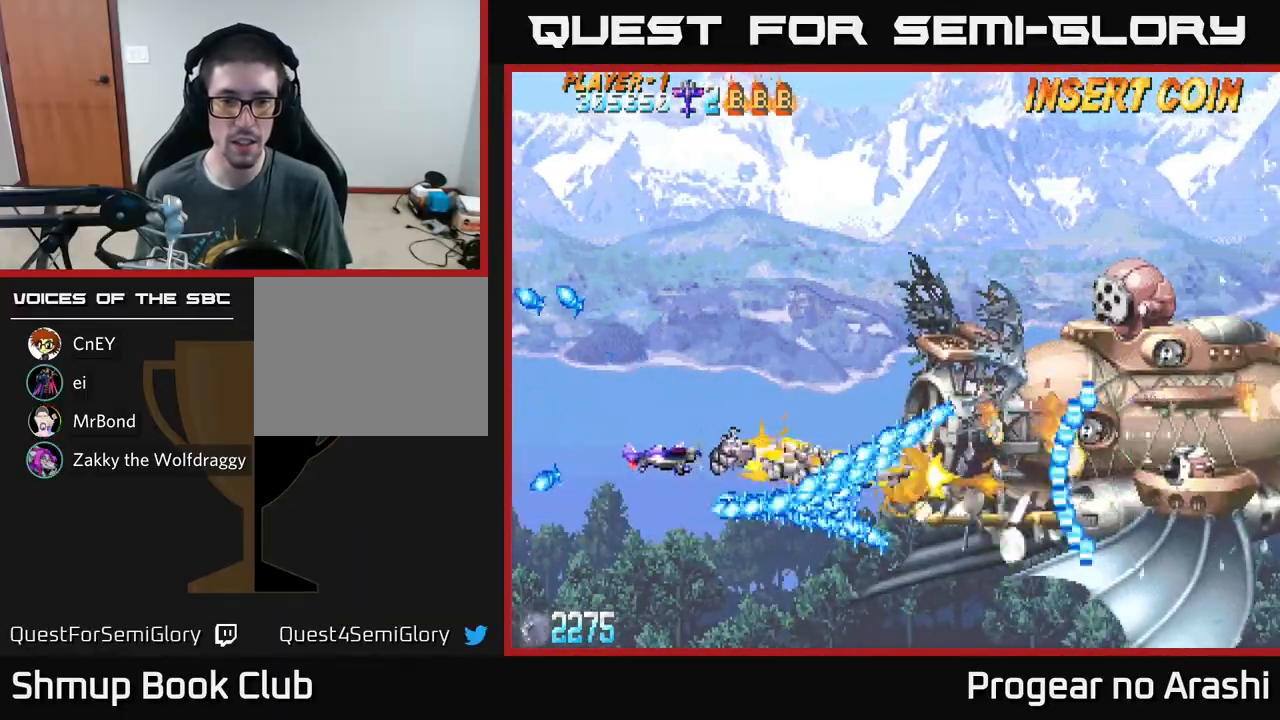
{"buttons": ["A", "DPAD_UP"], "left_stick": "center", "events": []}
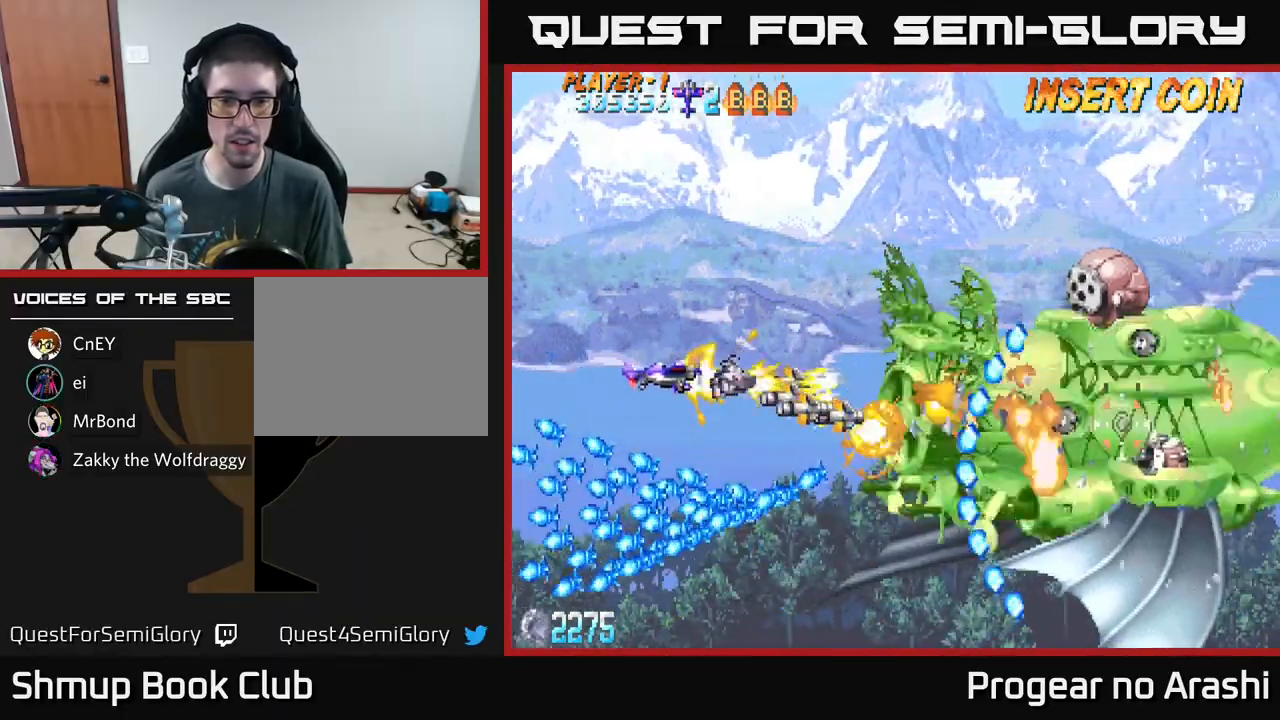
{"buttons": ["A", "DPAD_DOWN"], "left_stick": "center", "events": [[100, "DPAD_LEFT", "down"], [133, "DPAD_UP", "up"], [200, "DPAD_DOWN", "down"], [233, "DPAD_LEFT", "up"]]}